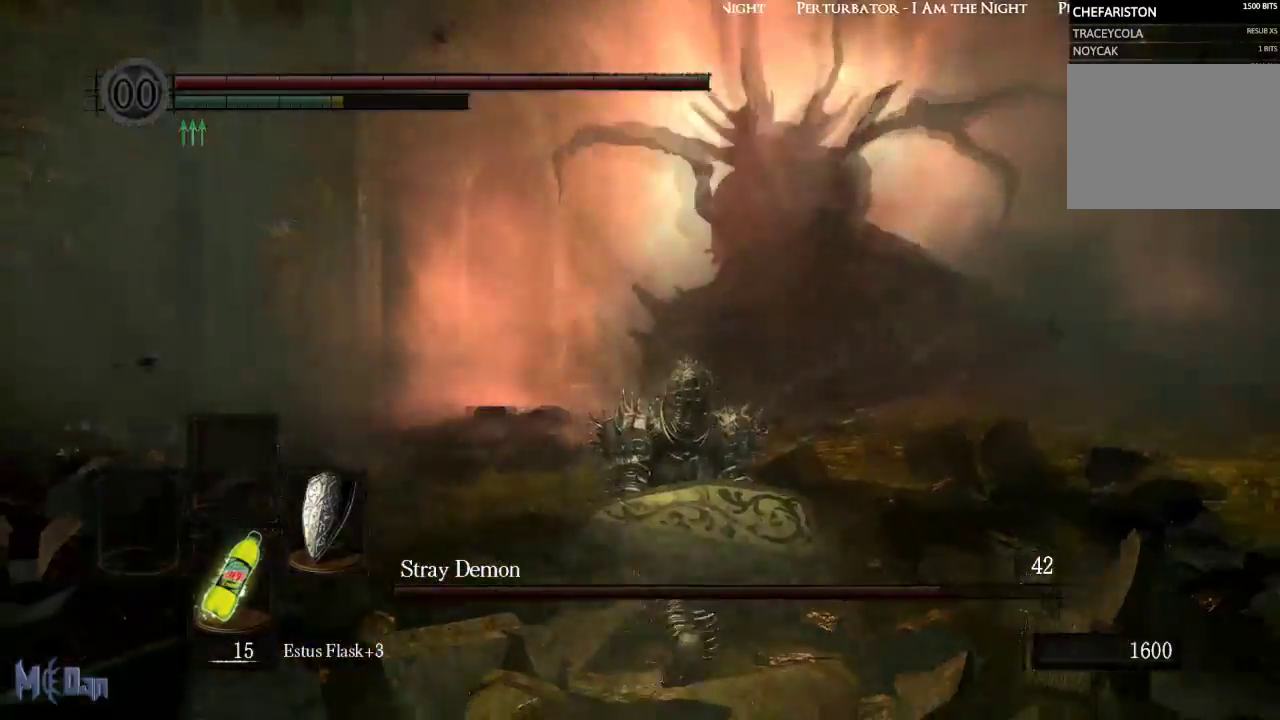
Gameplay with a controller (Xbox layout); each line is a JSON object with the inputs held at the frame after it. "events" lists button and stick changes between this image and that frame as [ms after this image, input, new state], when the widget could be followed in between.
{"buttons": [], "left_stick": "left", "right_stick": "center", "events": [[500, "left_stick", "left"]]}
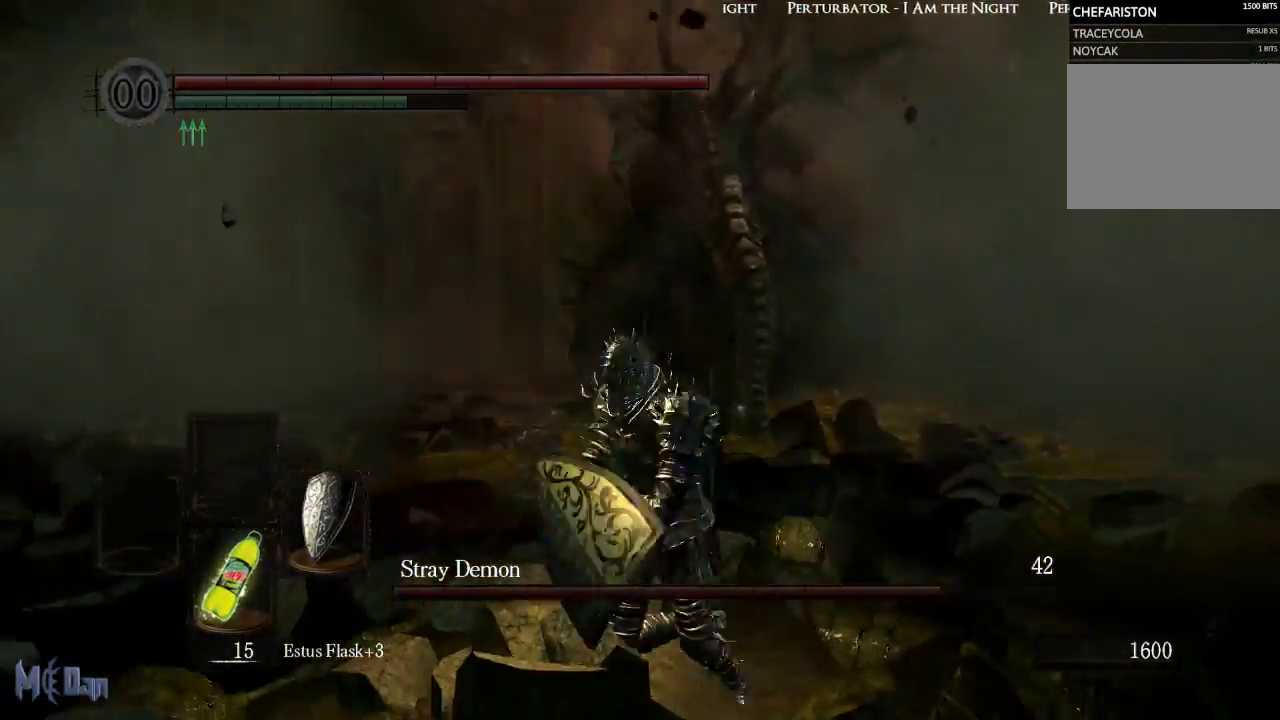
{"buttons": [], "left_stick": "up", "right_stick": "right"}
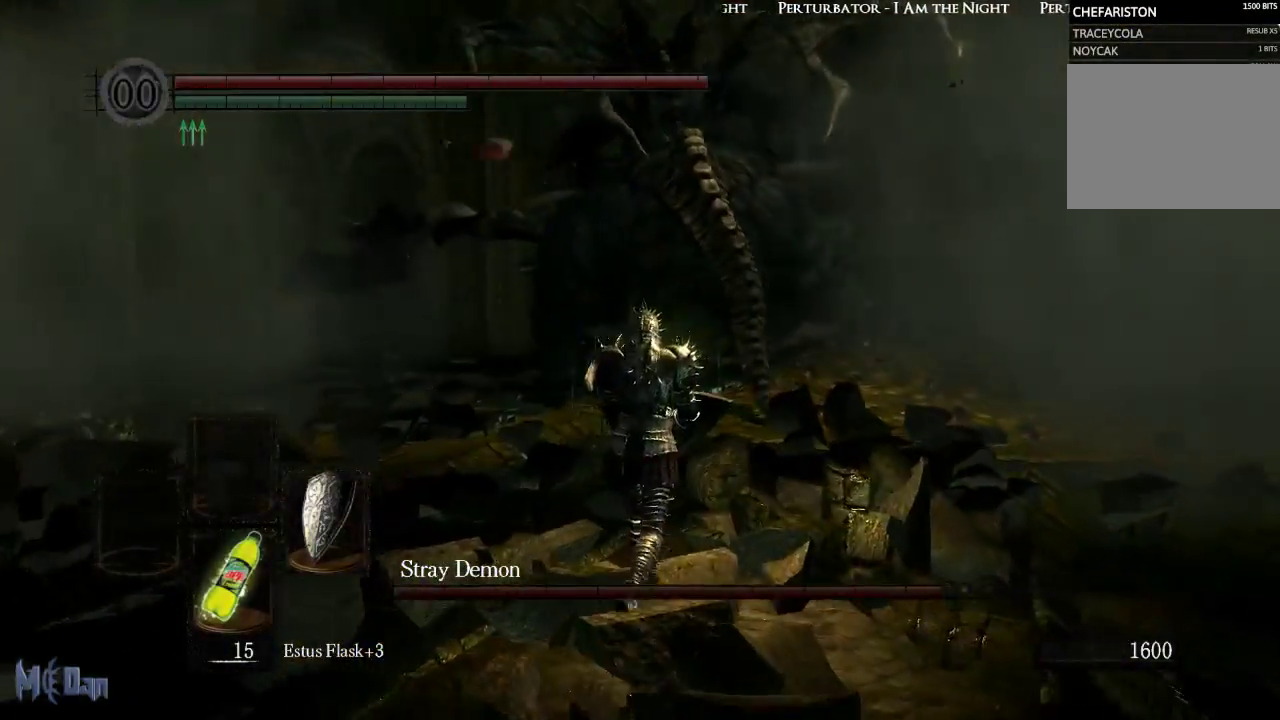
{"buttons": [], "left_stick": "up", "right_stick": "center", "events": [[183, "right_stick", "center"]]}
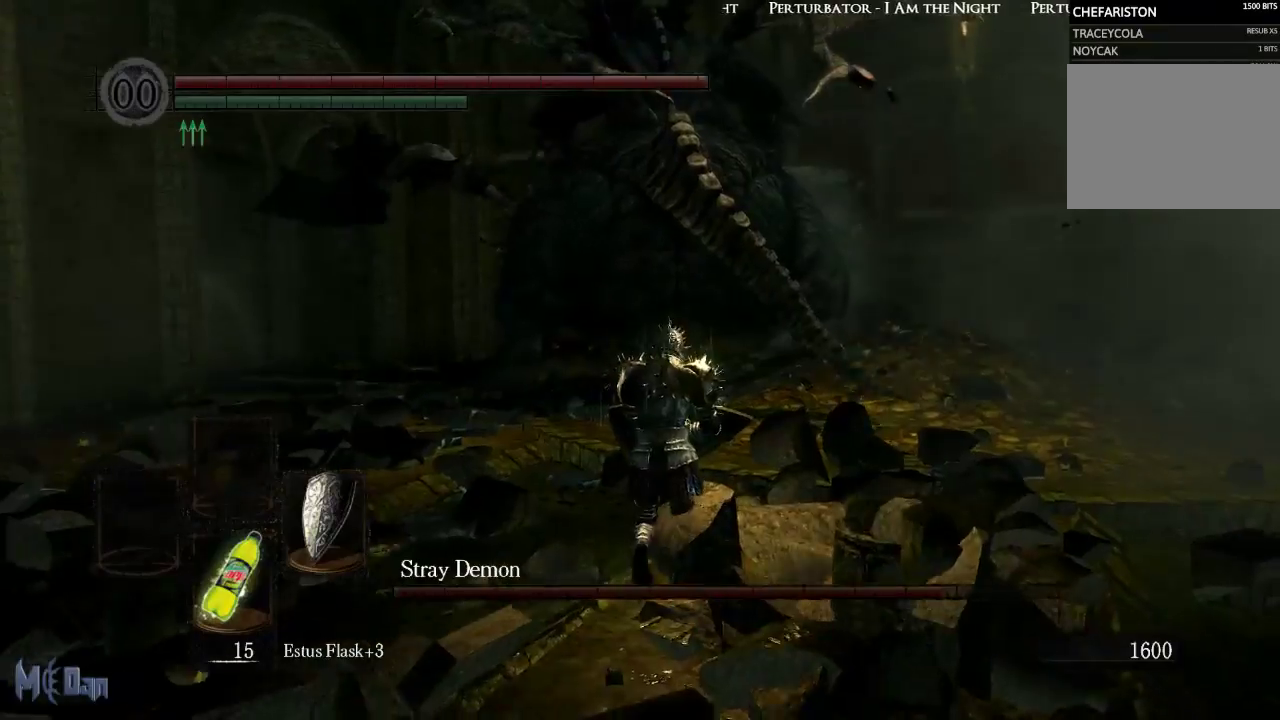
{"buttons": [], "left_stick": "up", "right_stick": "center", "events": []}
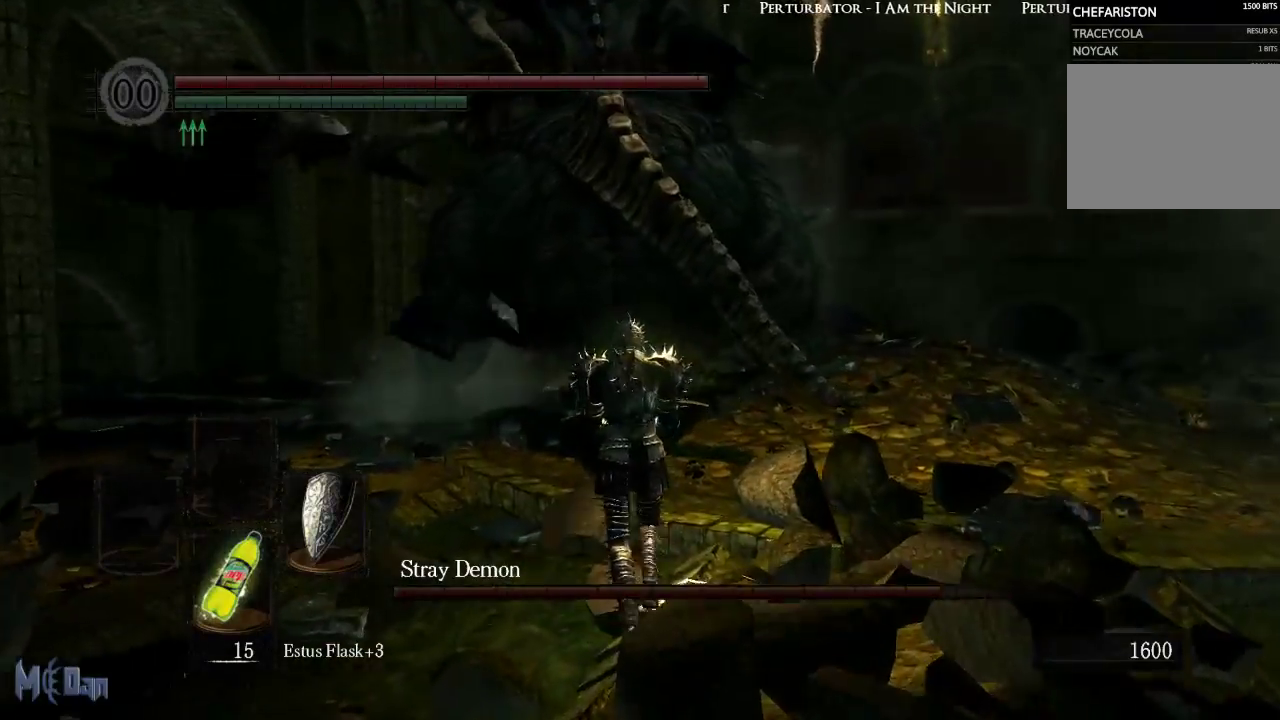
{"buttons": ["B"], "left_stick": "up", "right_stick": "center", "events": [[450, "B", "down"]]}
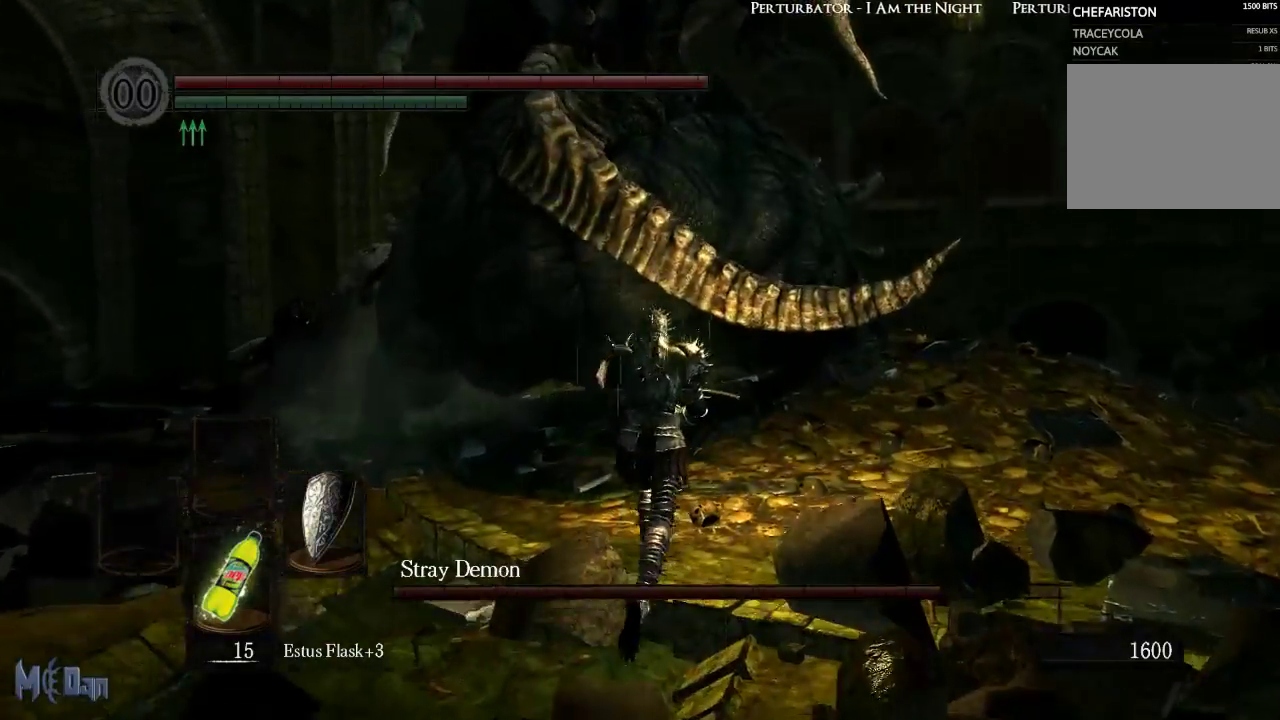
{"buttons": [], "left_stick": "up-right", "right_stick": "center", "events": [[67, "B", "up"], [67, "left_stick", "up-right"]]}
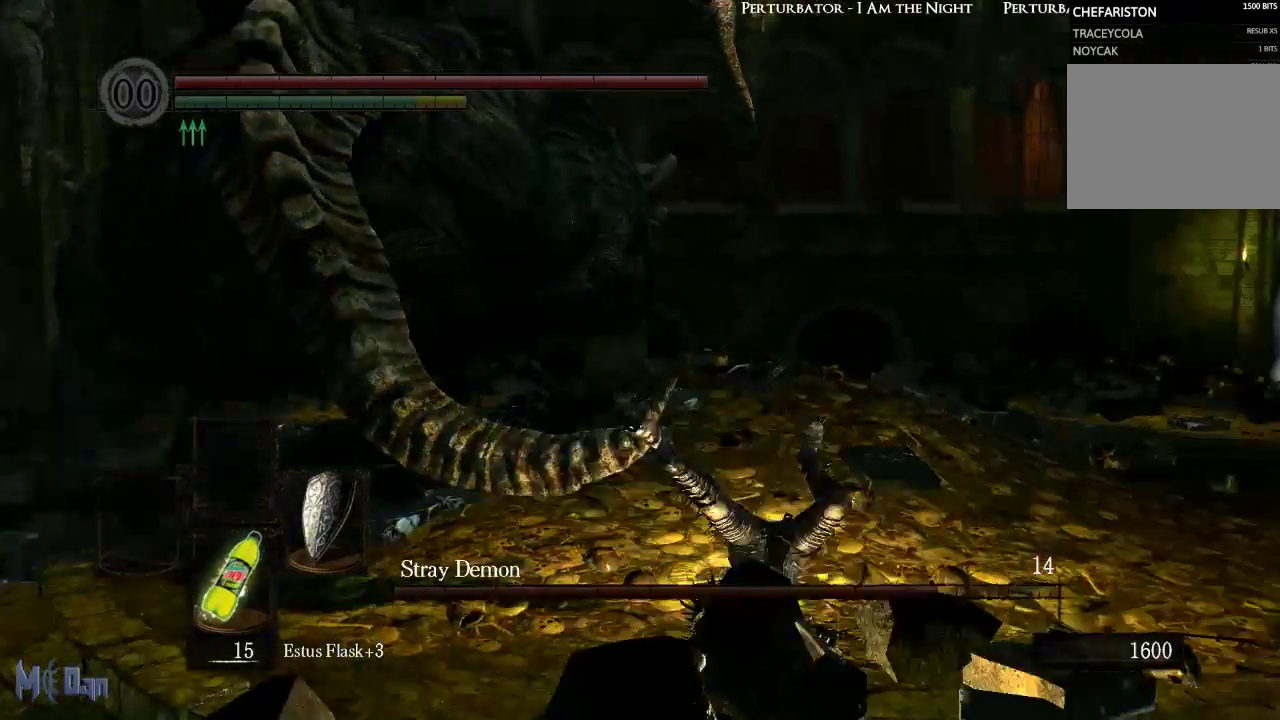
{"buttons": [], "left_stick": "down", "right_stick": "center", "events": [[67, "left_stick", "right"], [217, "left_stick", "down-right"], [333, "left_stick", "down"]]}
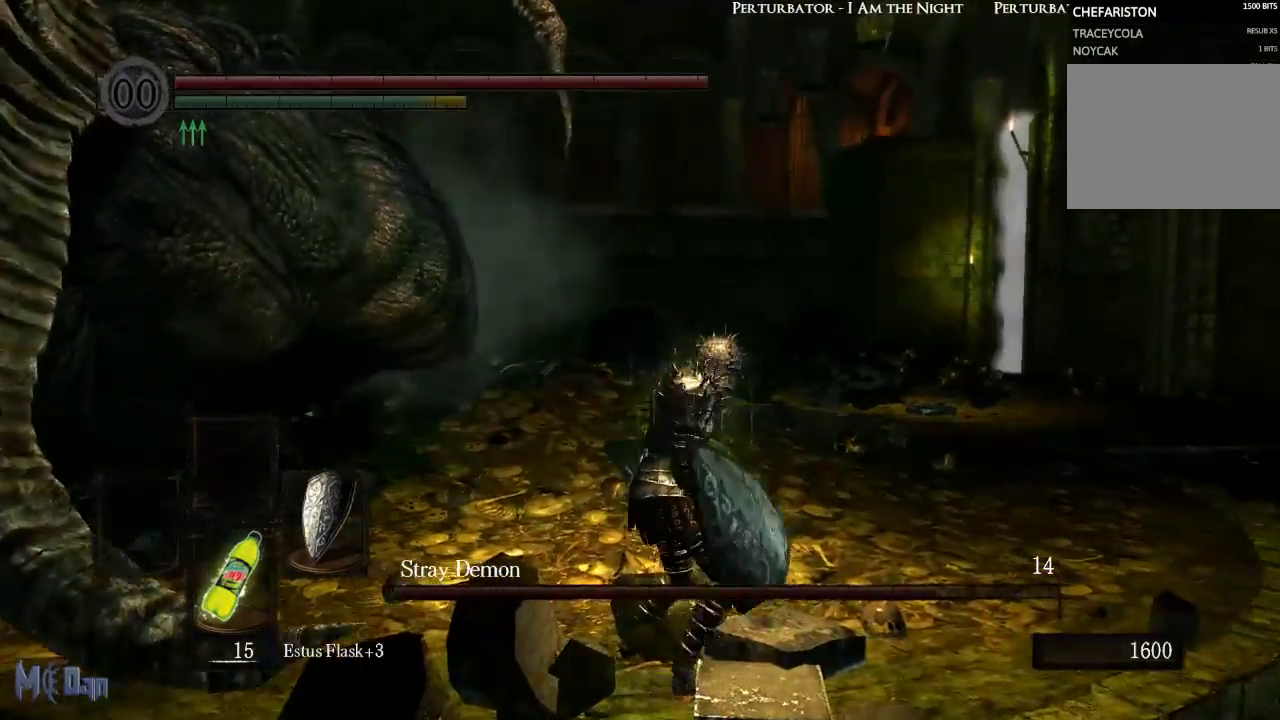
{"buttons": [], "left_stick": "down", "right_stick": "center", "events": [[267, "right_stick", "left"], [450, "right_stick", "center"]]}
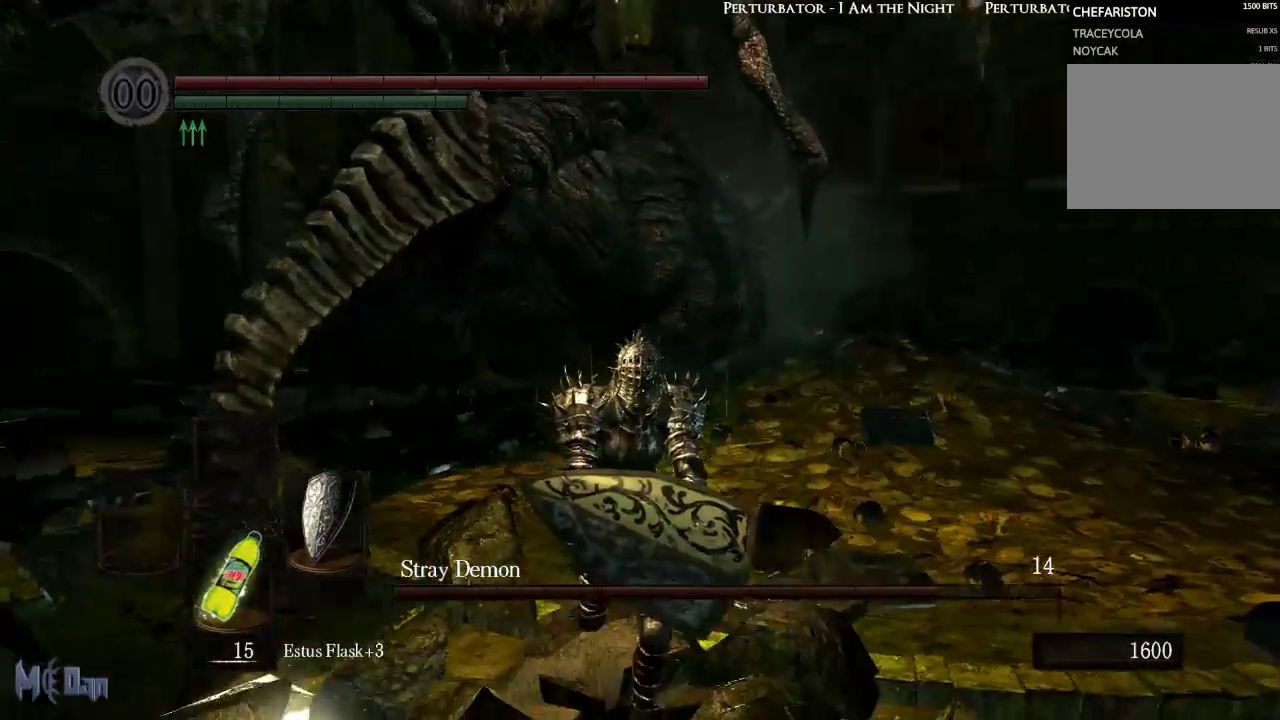
{"buttons": [], "left_stick": "down", "right_stick": "center", "events": []}
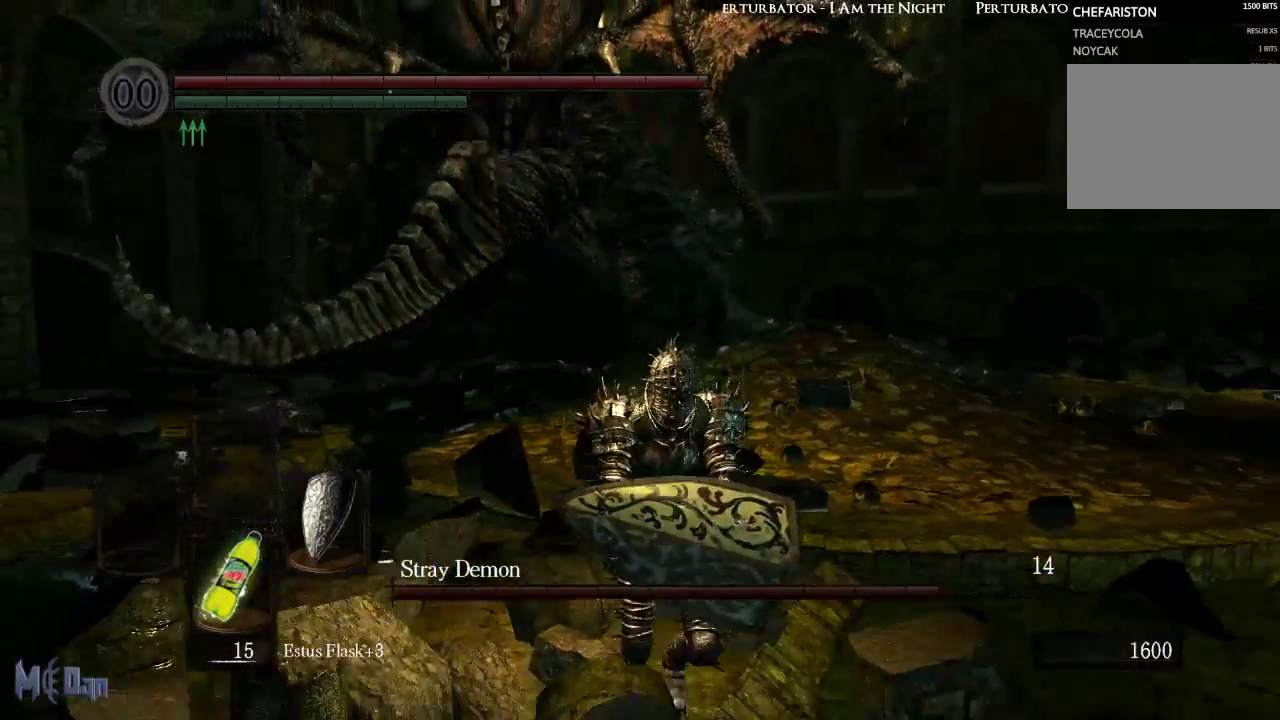
{"buttons": [], "left_stick": "down", "right_stick": "left", "events": [[400, "right_stick", "left"]]}
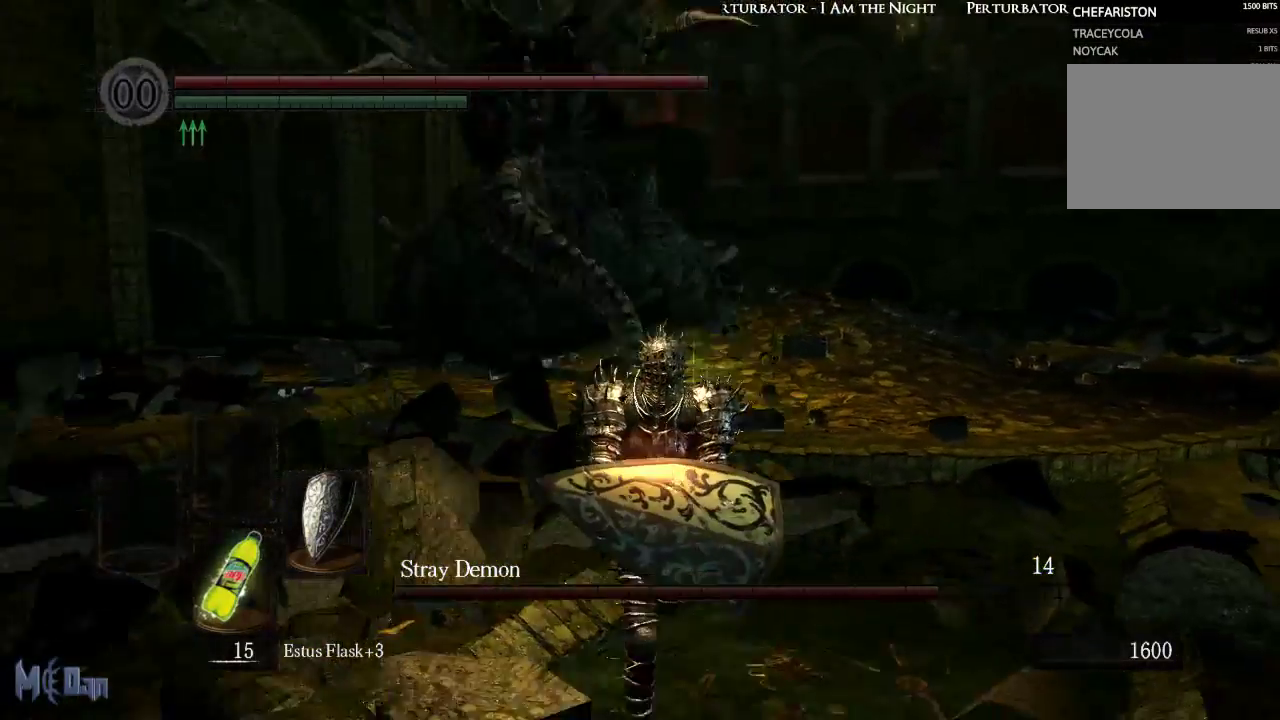
{"buttons": [], "left_stick": "down", "right_stick": "center", "events": [[50, "right_stick", "center"]]}
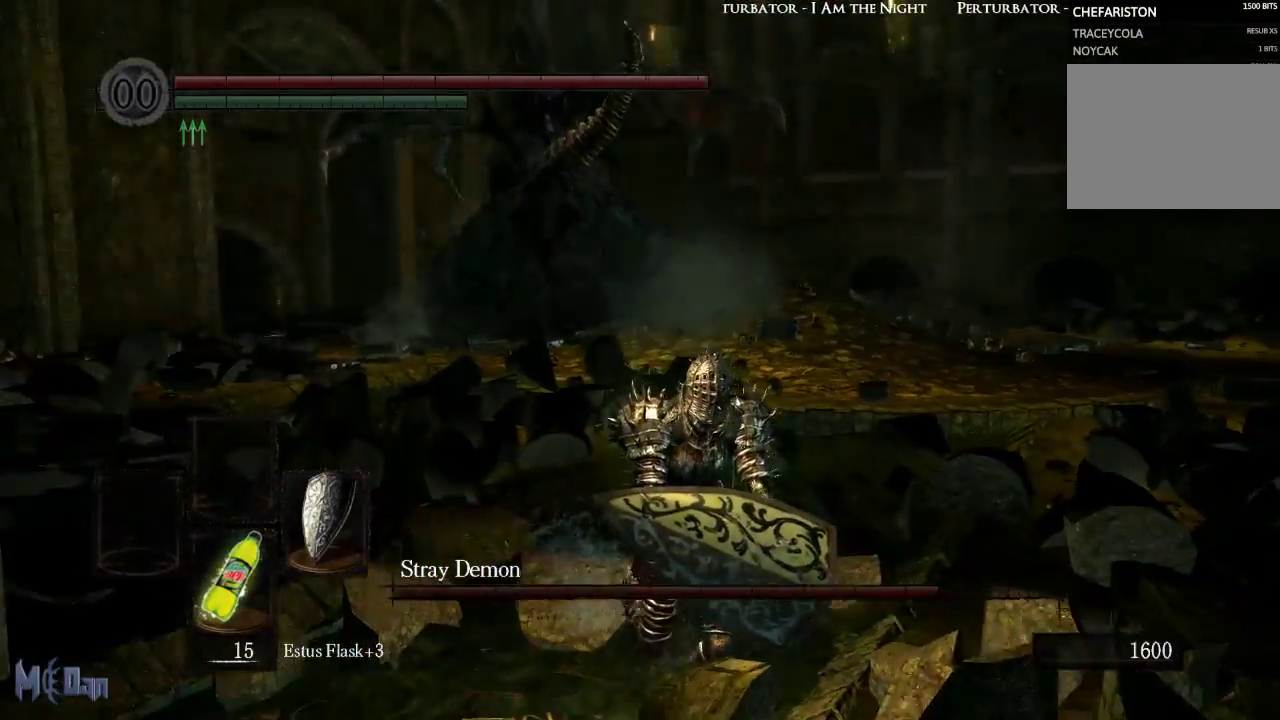
{"buttons": [], "left_stick": "up-right", "right_stick": "center", "events": [[400, "left_stick", "up-right"]]}
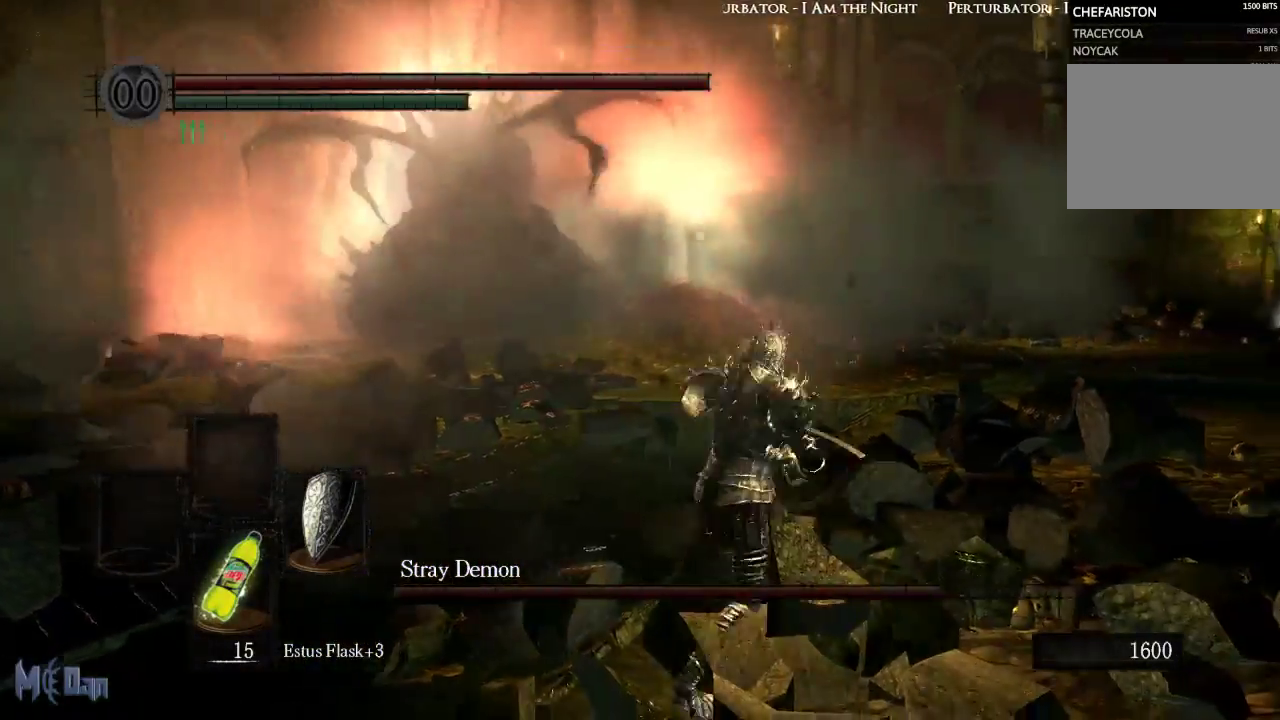
{"buttons": [], "left_stick": "up", "right_stick": "center", "events": [[17, "left_stick", "up"]]}
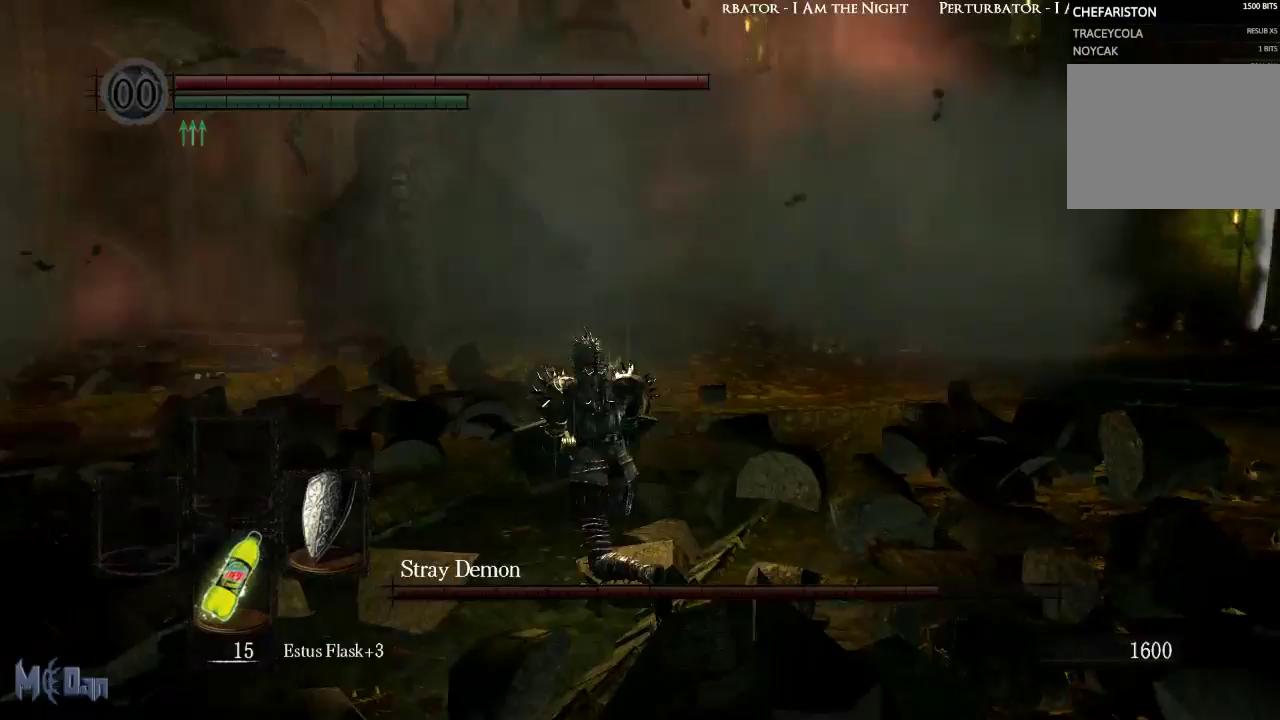
{"buttons": [], "left_stick": "up", "right_stick": "center"}
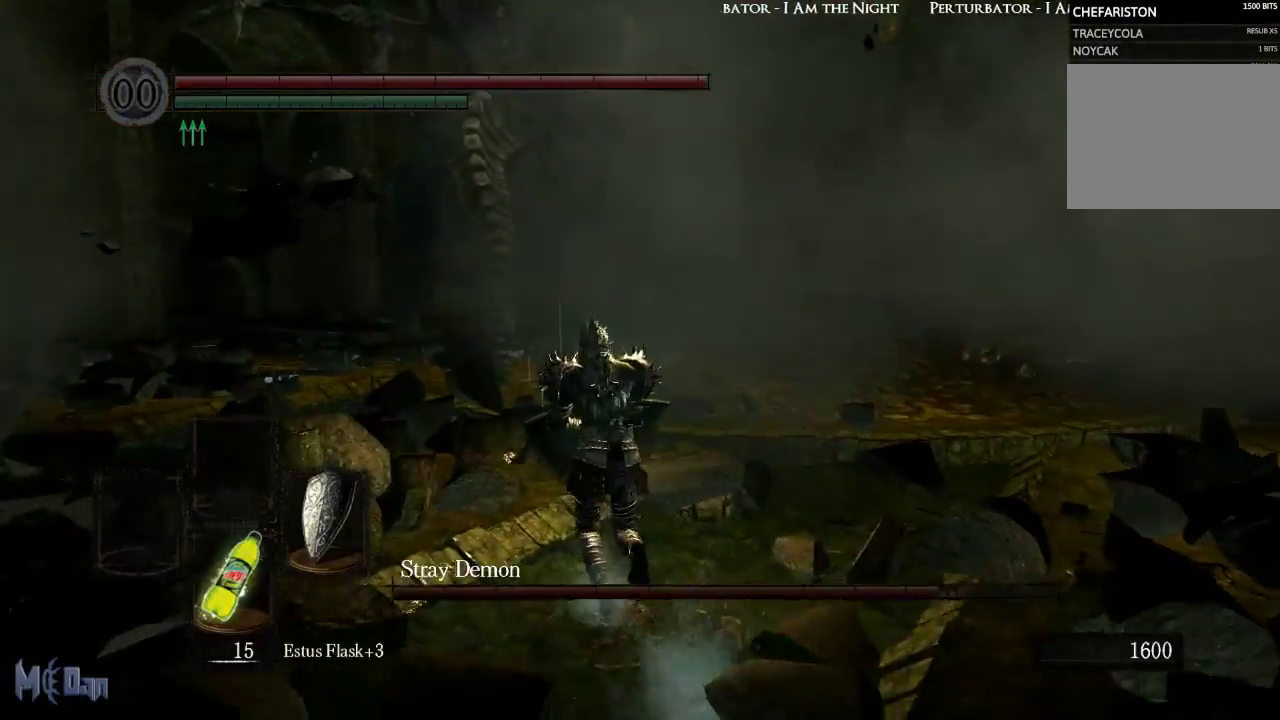
{"buttons": [], "left_stick": "up", "right_stick": "center", "events": []}
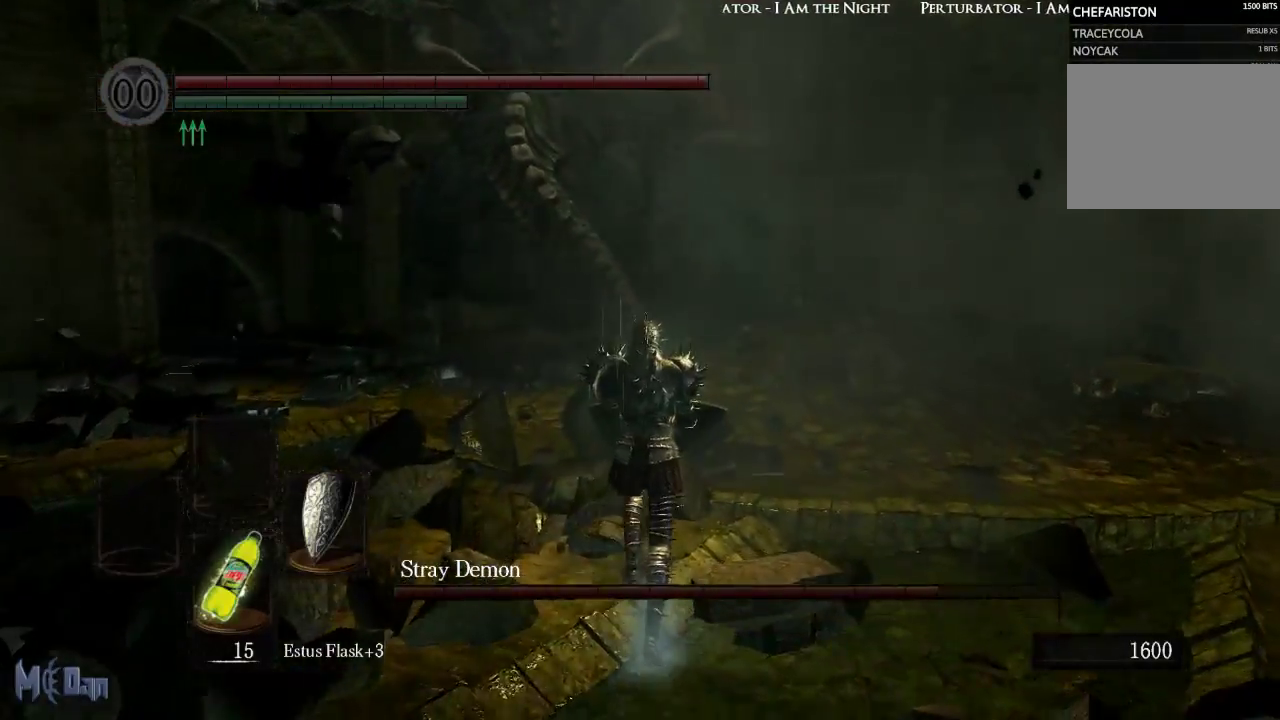
{"buttons": [], "left_stick": "up", "right_stick": "center", "events": []}
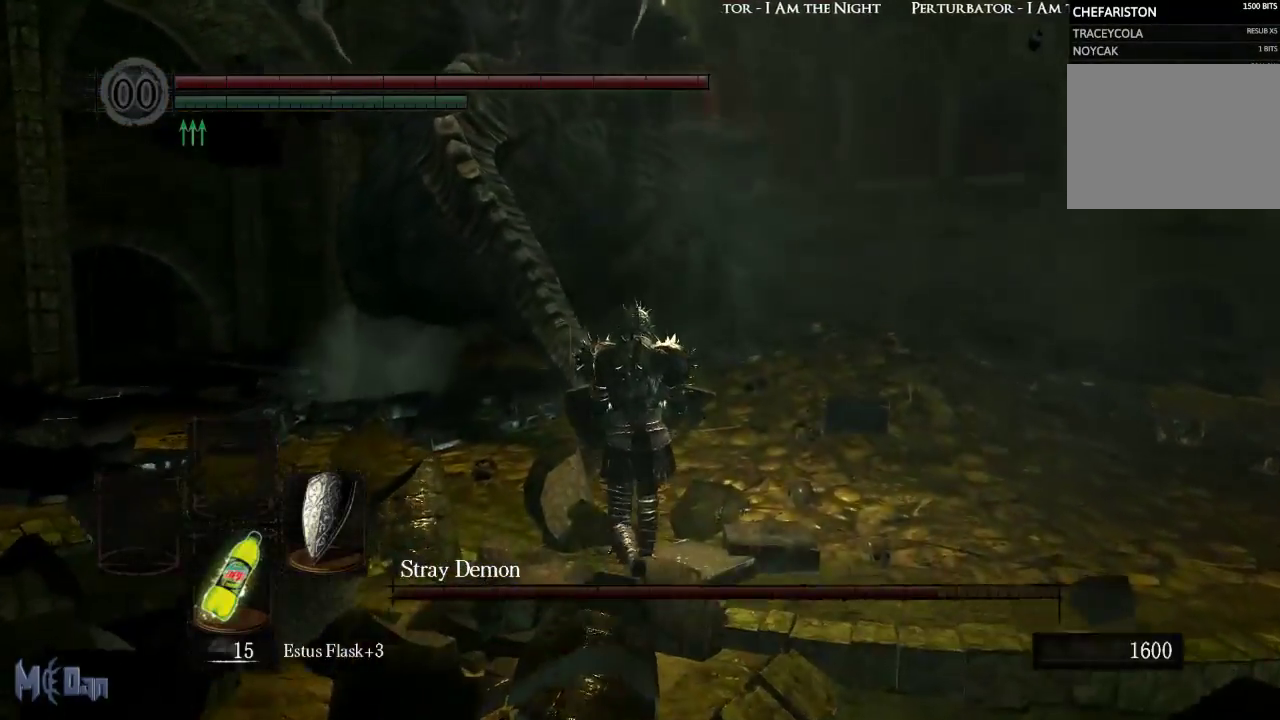
{"buttons": [], "left_stick": "up", "right_stick": "center", "events": [[233, "B", "down"], [350, "B", "up"]]}
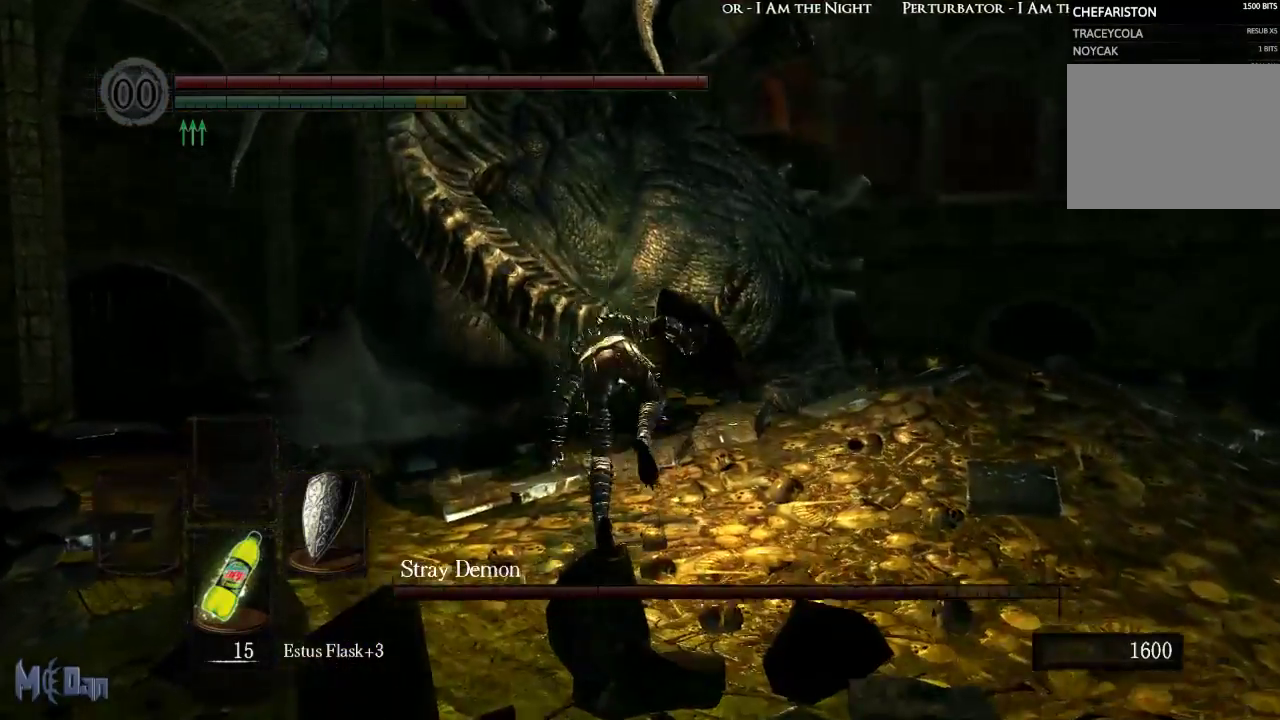
{"buttons": [], "left_stick": "down-right", "right_stick": "center", "events": [[300, "left_stick", "up-right"], [483, "left_stick", "down-right"]]}
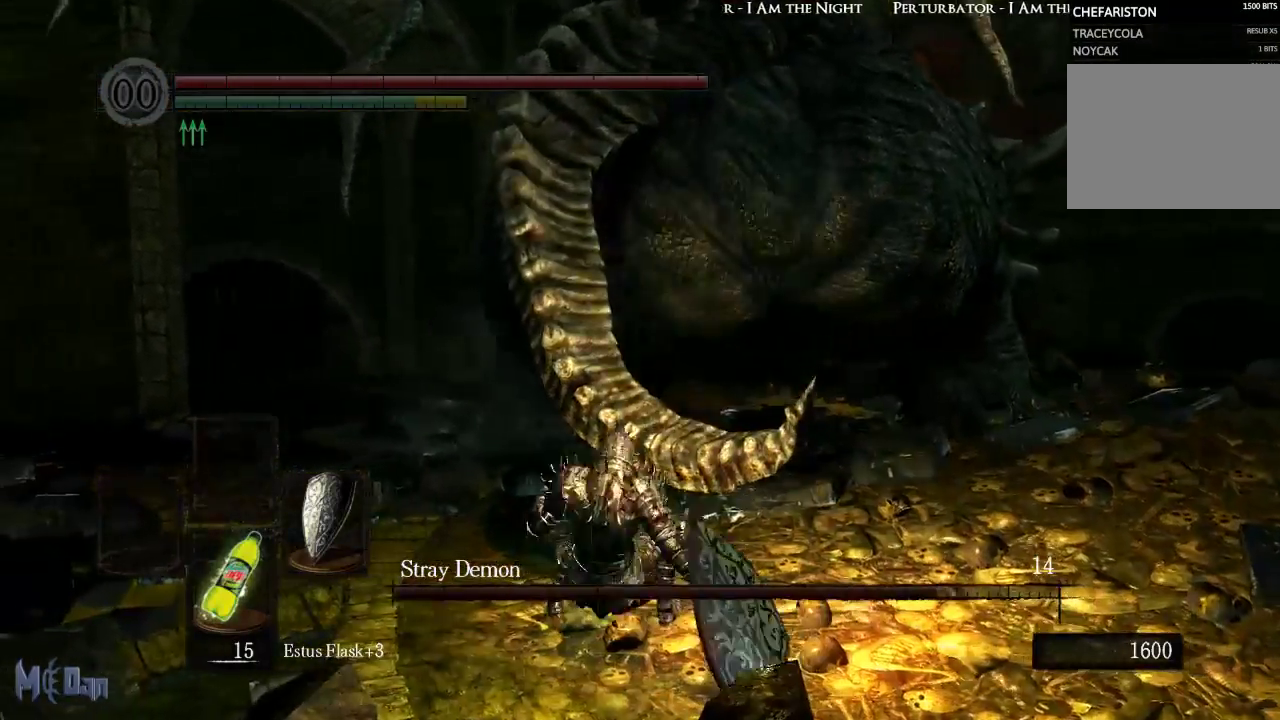
{"buttons": [], "left_stick": "down", "right_stick": "center", "events": [[83, "B", "down"], [117, "left_stick", "down"], [183, "B", "up"], [267, "B", "down"], [350, "B", "up"]]}
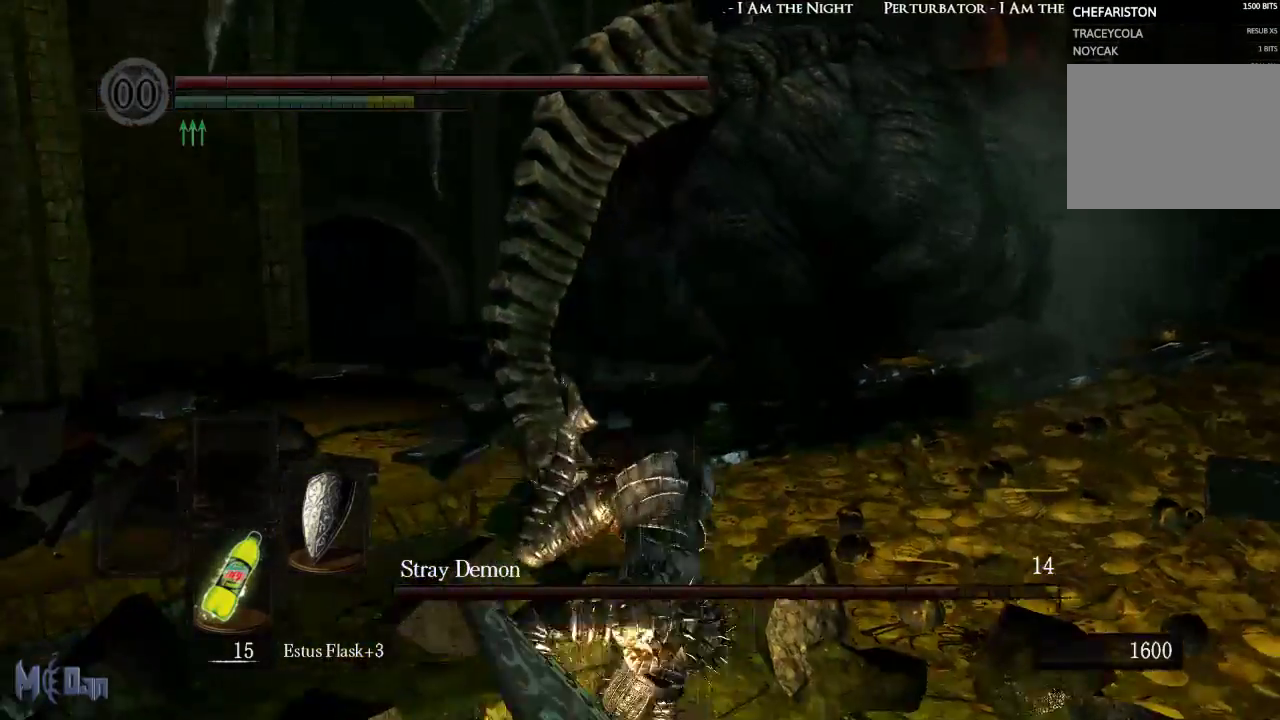
{"buttons": [], "left_stick": "down", "right_stick": "center", "events": []}
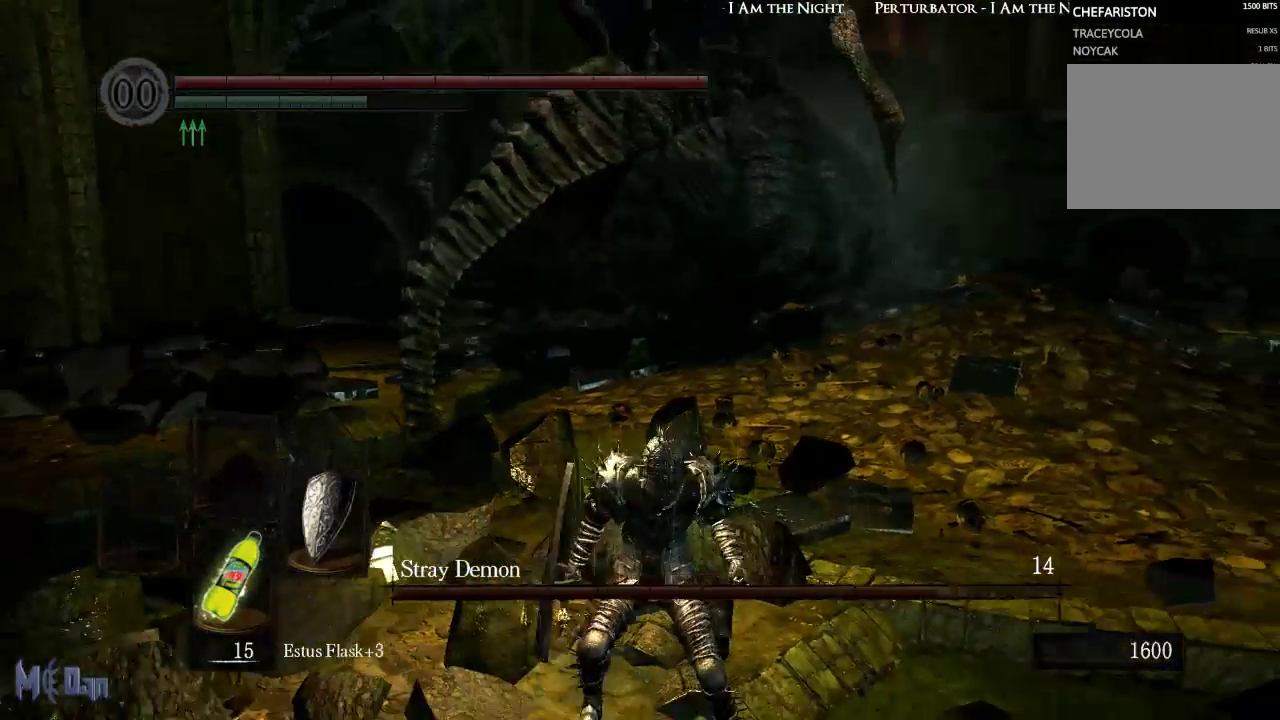
{"buttons": [], "left_stick": "down", "right_stick": "center", "events": []}
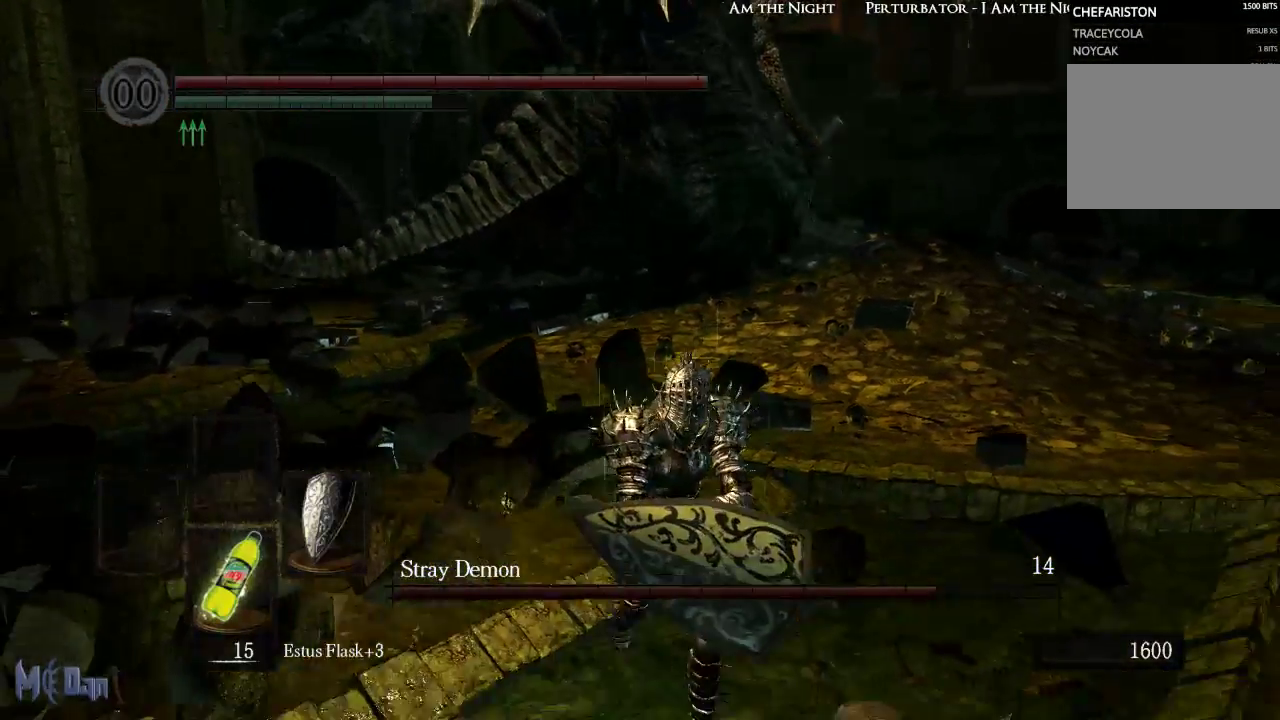
{"buttons": [], "left_stick": "down", "right_stick": "center", "events": []}
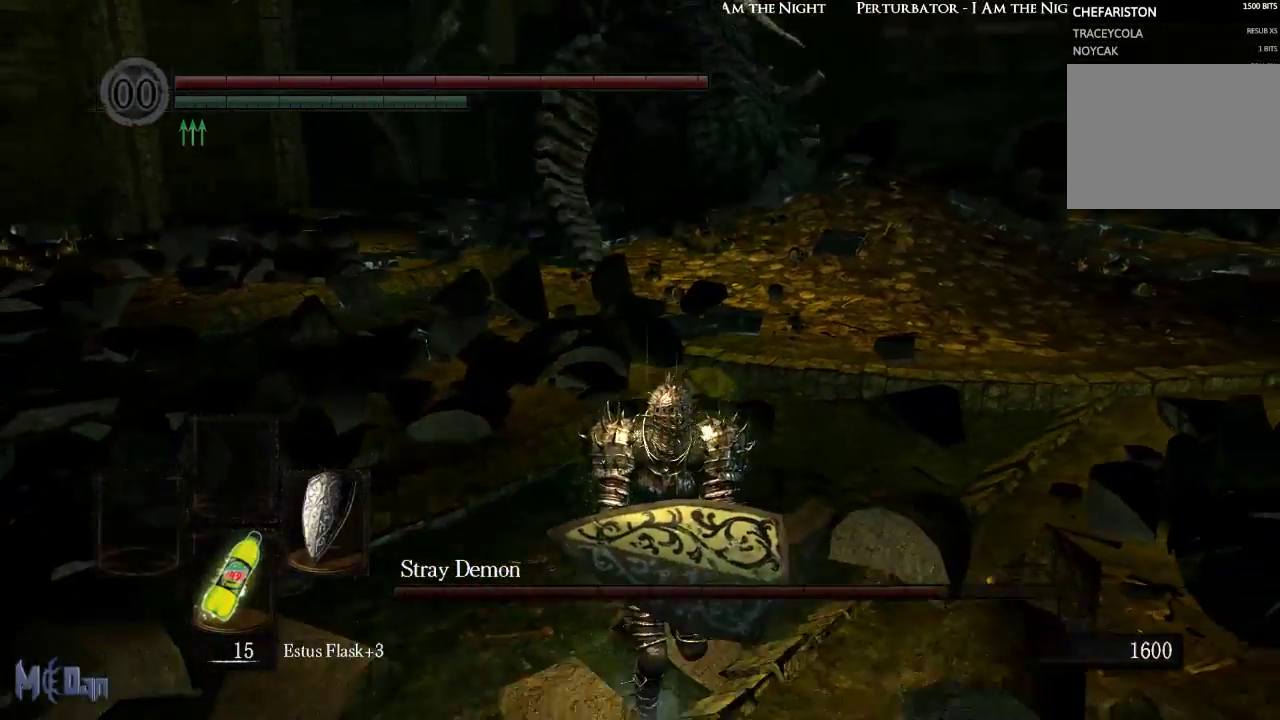
{"buttons": [], "left_stick": "up-right", "right_stick": "center", "events": [[267, "right_stick", "up-left"], [333, "left_stick", "right"], [383, "left_stick", "up-right"], [417, "right_stick", "center"]]}
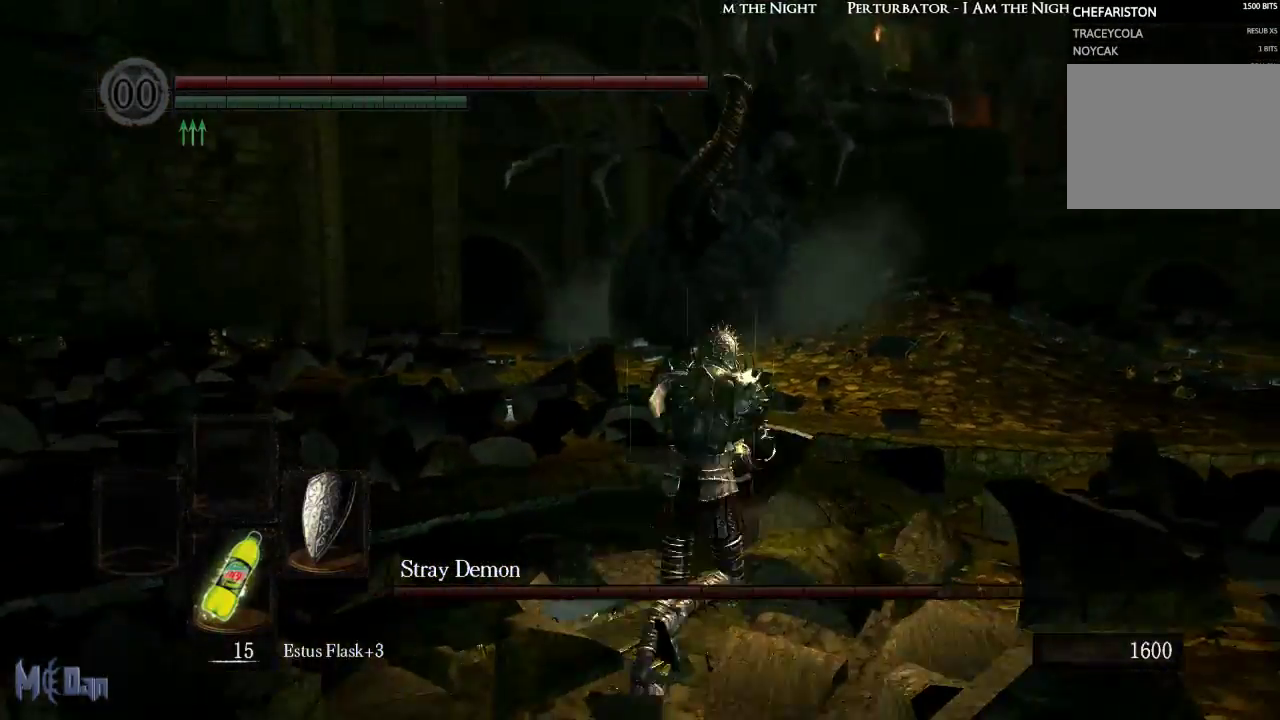
{"buttons": [], "left_stick": "up", "right_stick": "center", "events": [[33, "left_stick", "up"]]}
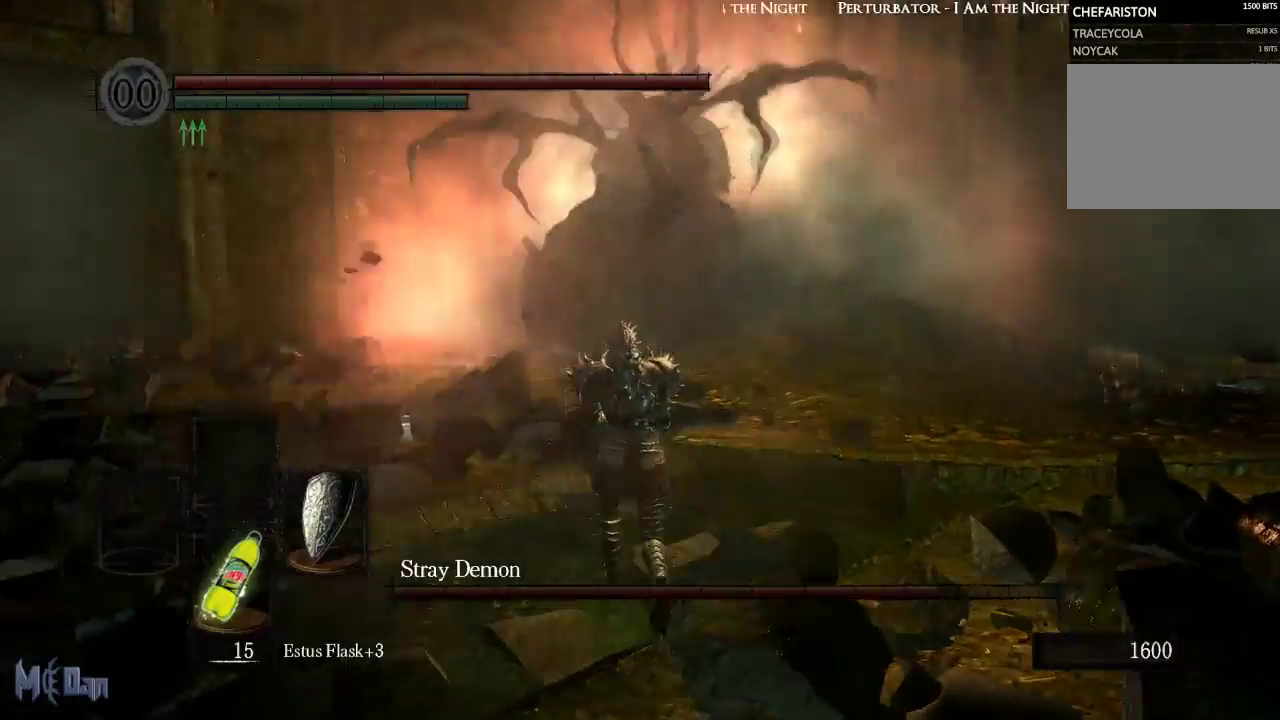
{"buttons": [], "left_stick": "up", "right_stick": "center"}
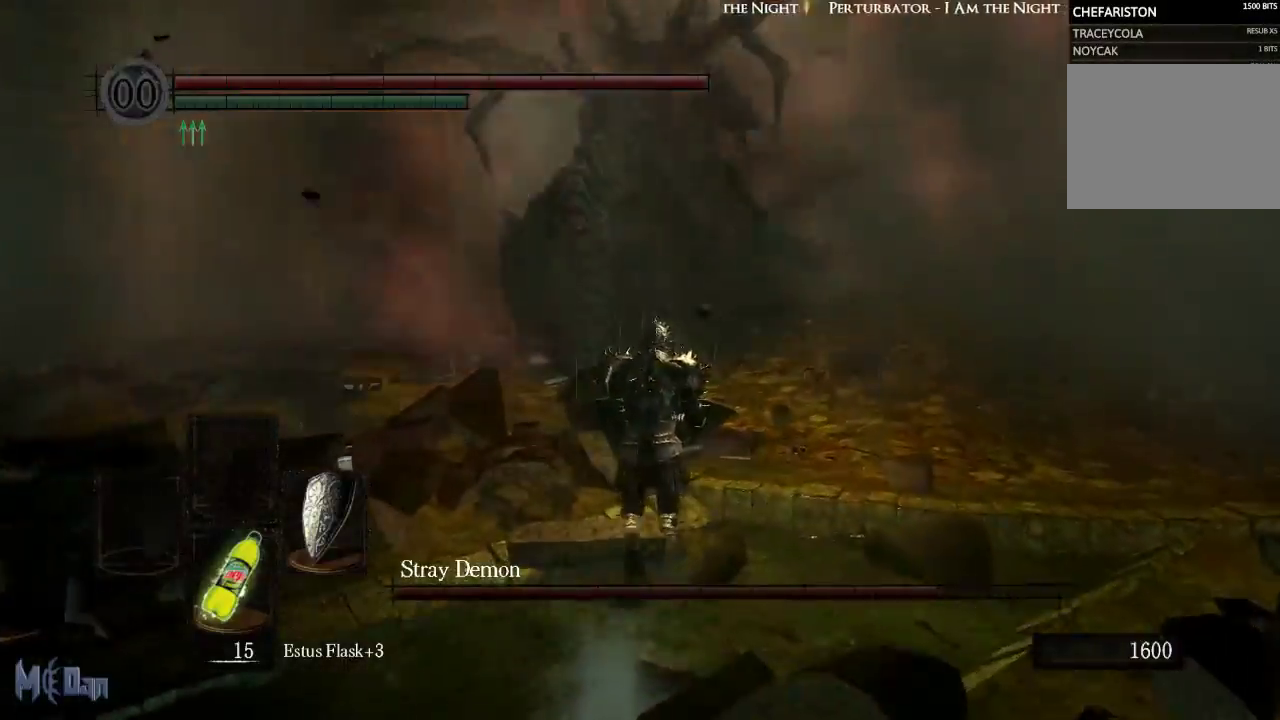
{"buttons": [], "left_stick": "up", "right_stick": "center", "events": []}
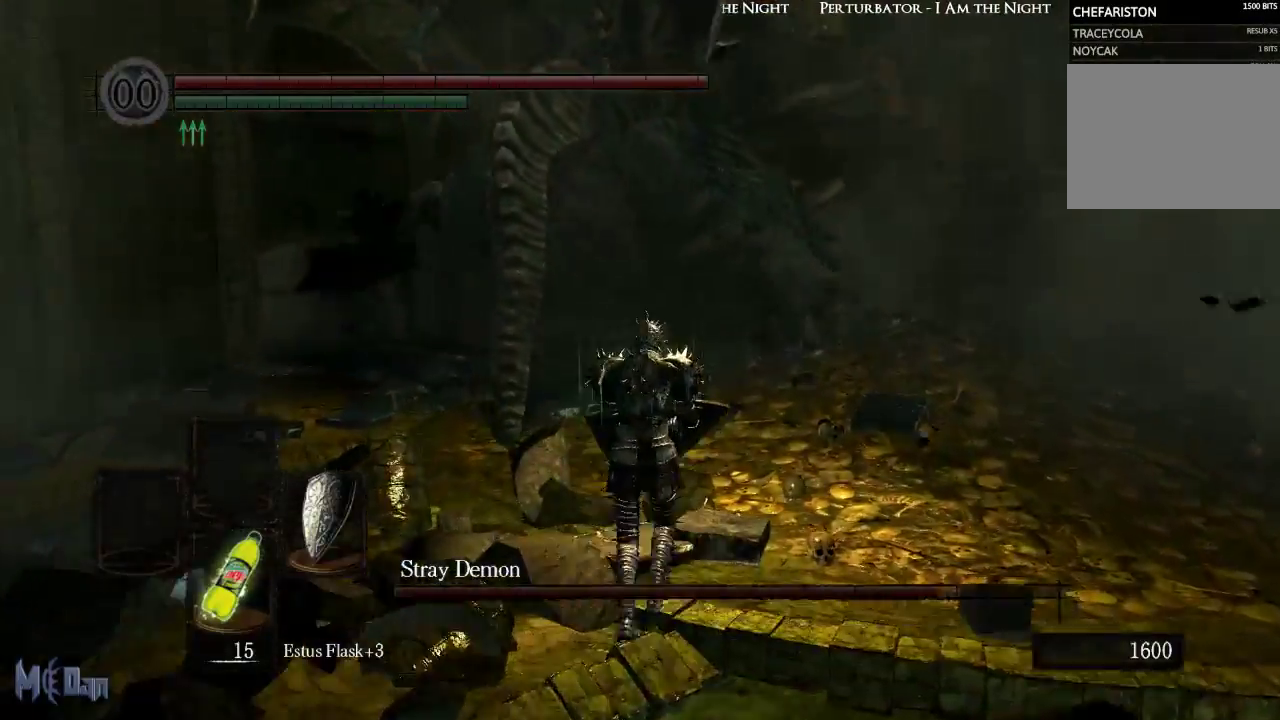
{"buttons": ["B"], "left_stick": "up", "right_stick": "center", "events": [[467, "B", "down"]]}
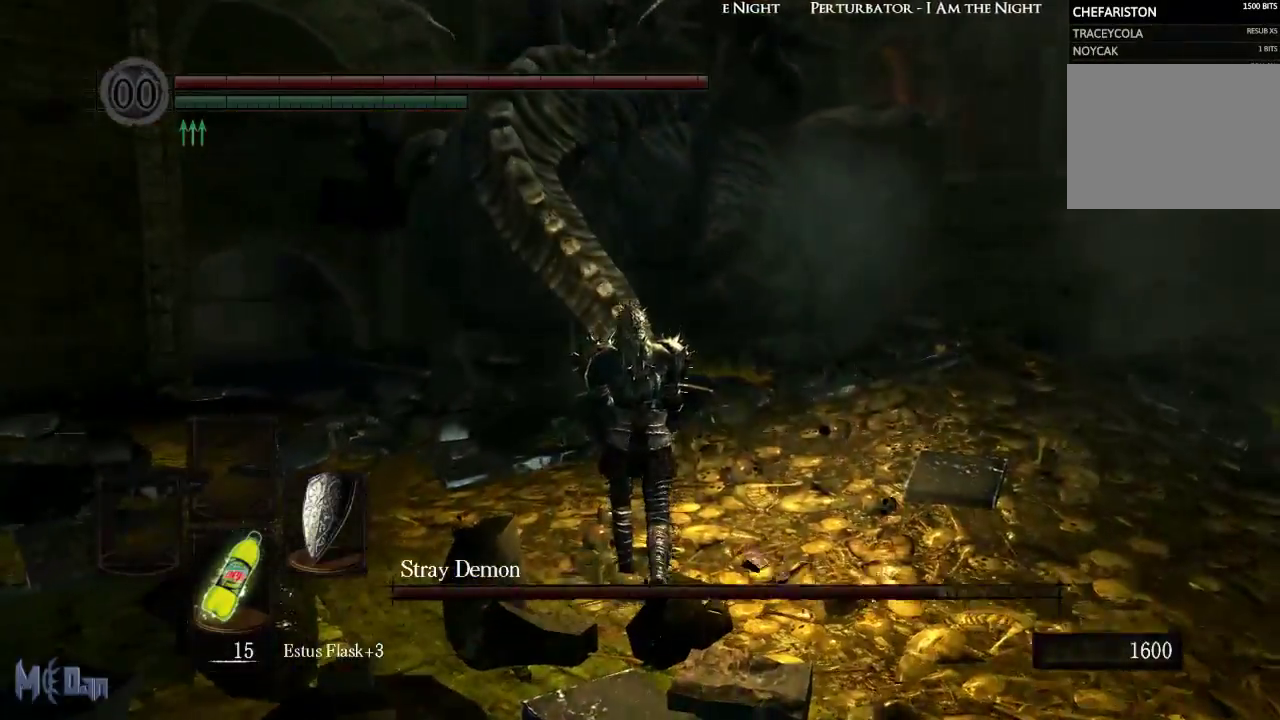
{"buttons": [], "left_stick": "up", "right_stick": "center", "events": [[100, "B", "up"]]}
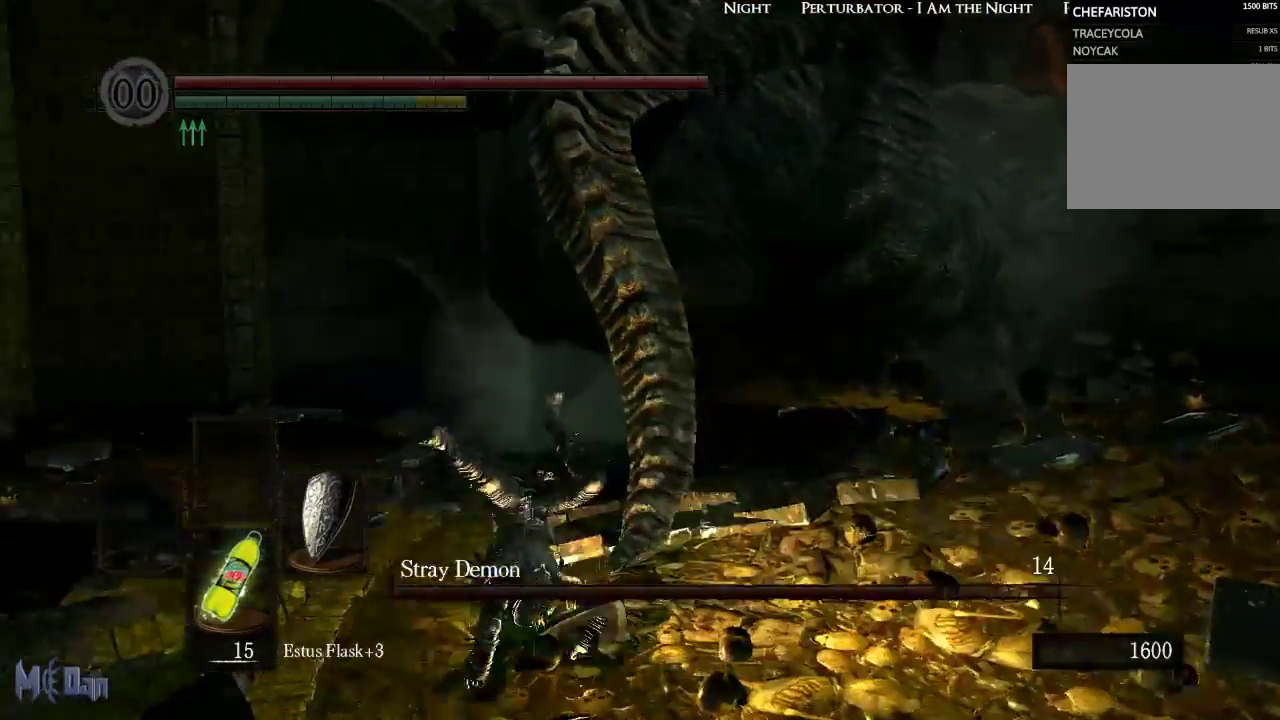
{"buttons": ["B"], "left_stick": "down-right", "right_stick": "center", "events": [[250, "left_stick", "right"], [333, "B", "down"], [383, "left_stick", "down-right"], [433, "B", "up"], [500, "B", "down"]]}
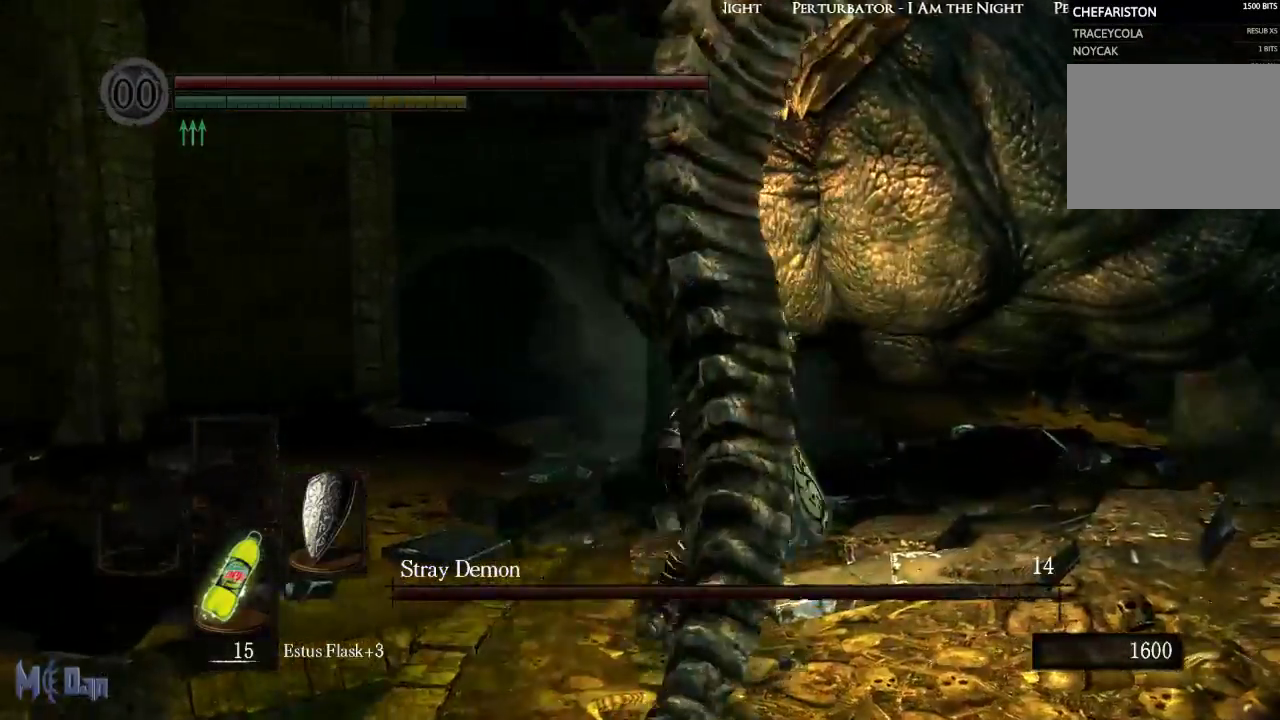
{"buttons": [], "left_stick": "down", "right_stick": "center", "events": [[83, "B", "up"], [217, "left_stick", "down"]]}